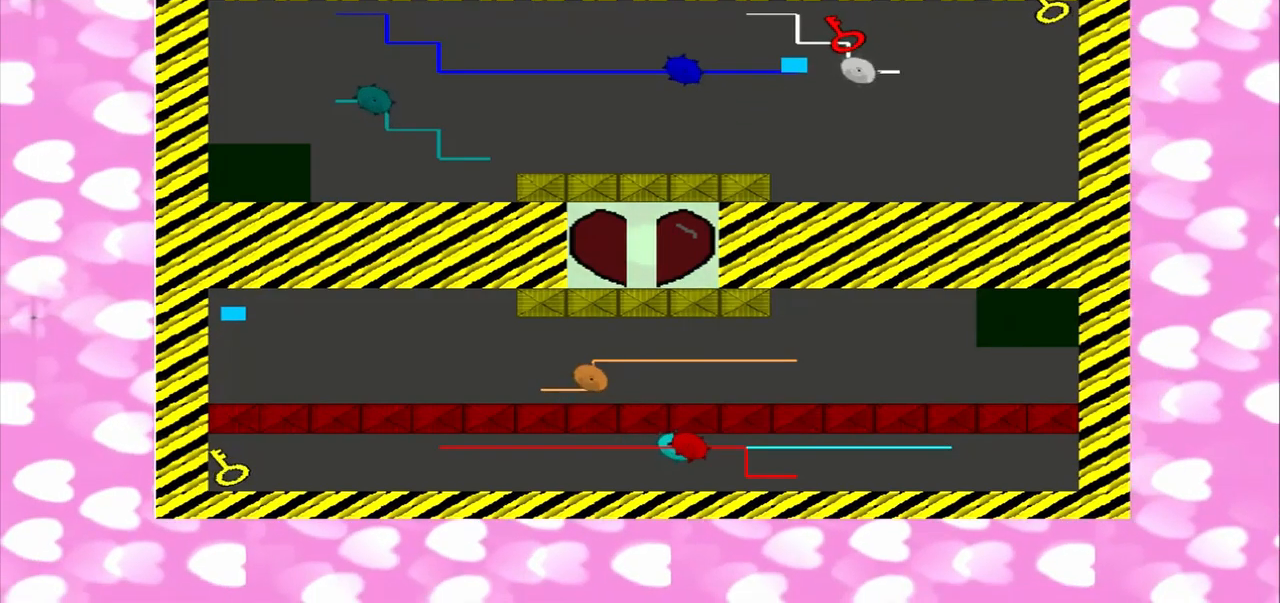
Gameplay with a controller (PlayStation layout); each line is a JSON object with the inputs held at the frame after it. "events" lists button and stick changes between this image and that frame as [ms after this image, input, new state], when the widget could be followed in between. Not read: L2 L3 R2 R3.
{"buttons": [], "left_stick": "up", "right_stick": "center", "events": []}
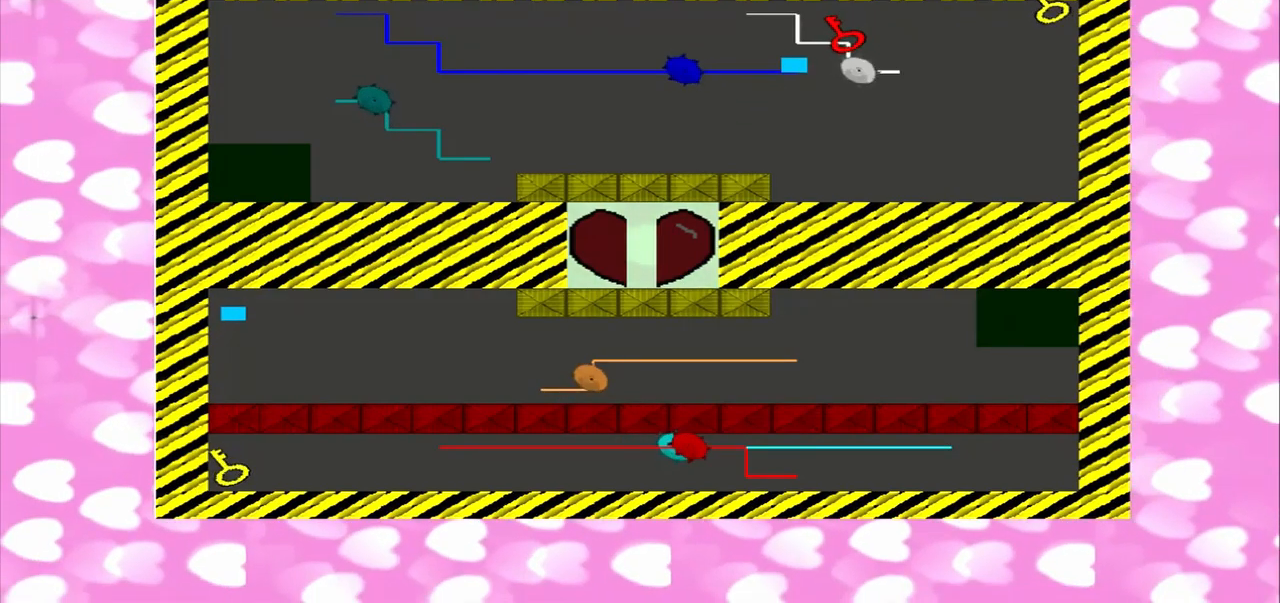
{"buttons": [], "left_stick": "right", "right_stick": "down", "events": [[42, "left_stick", "right"], [42, "right_stick", "down"]]}
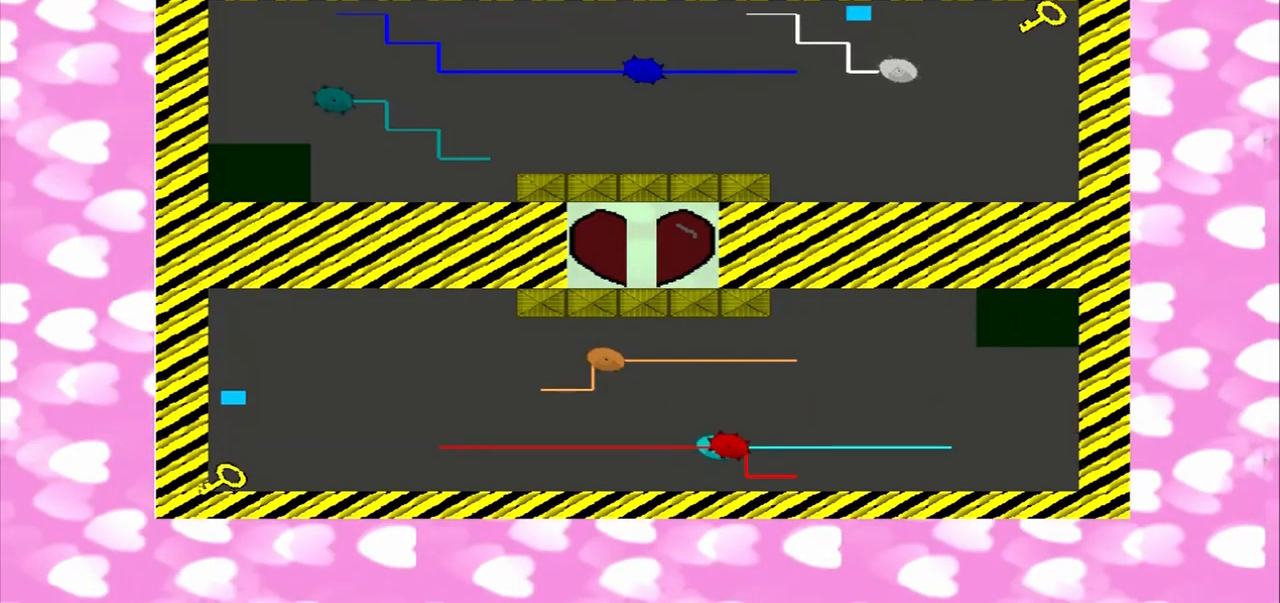
{"buttons": [], "left_stick": "right", "right_stick": "down"}
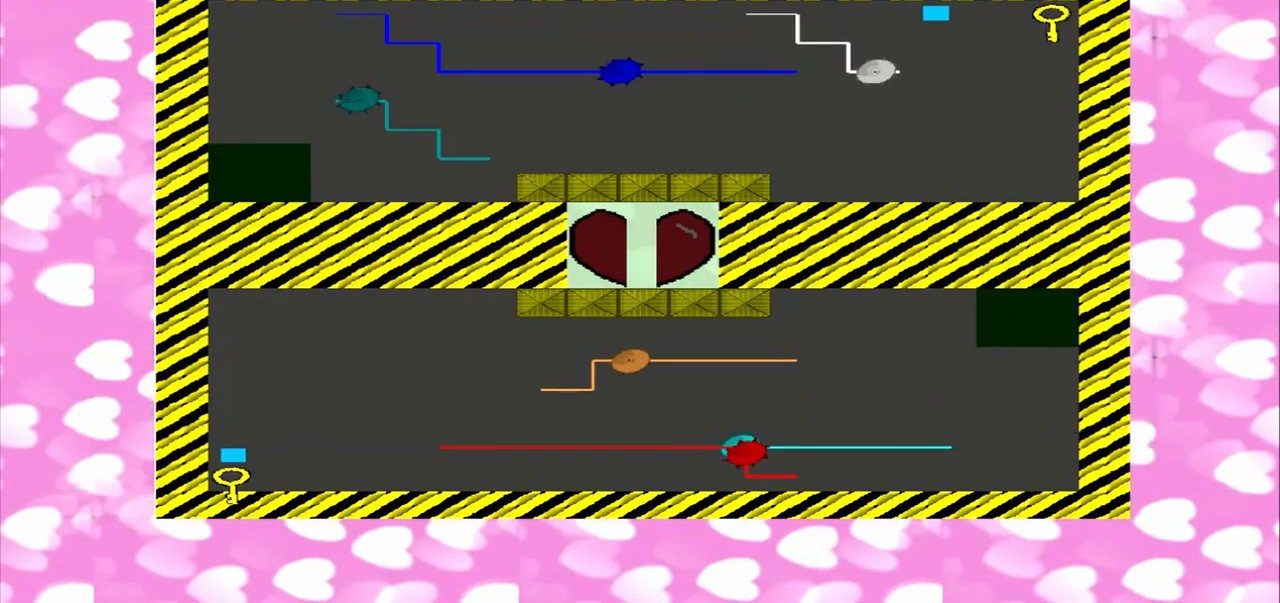
{"buttons": [], "left_stick": "right", "right_stick": "center", "events": [[42, "right_stick", "center"]]}
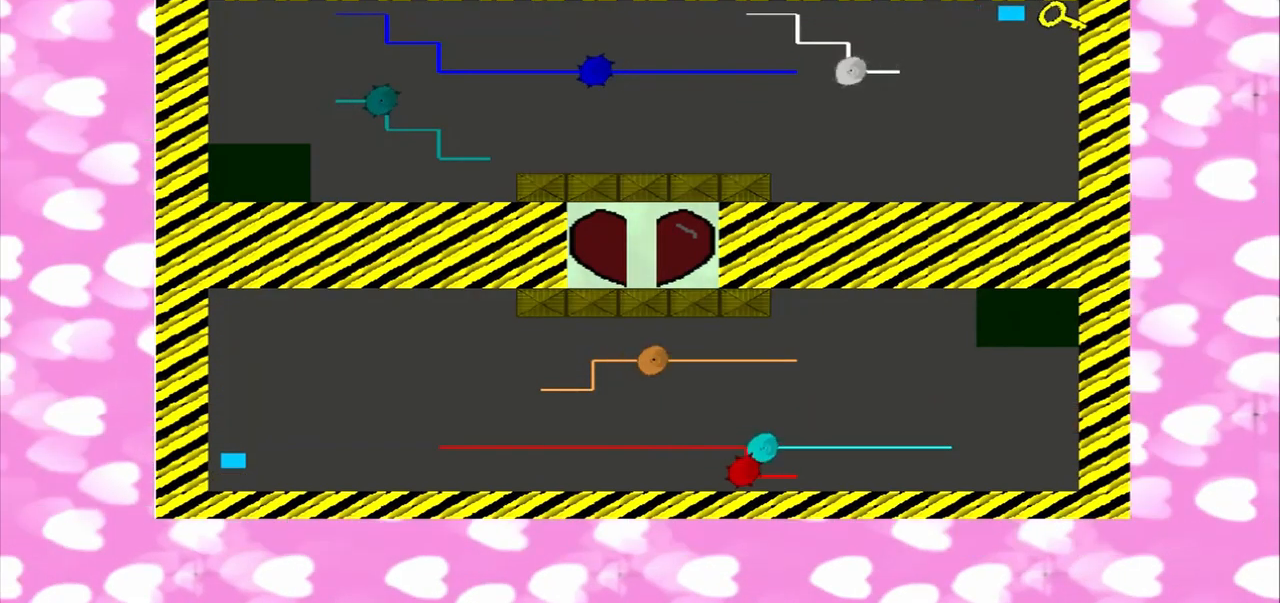
{"buttons": [], "left_stick": "left", "right_stick": "center", "events": [[500, "left_stick", "left"]]}
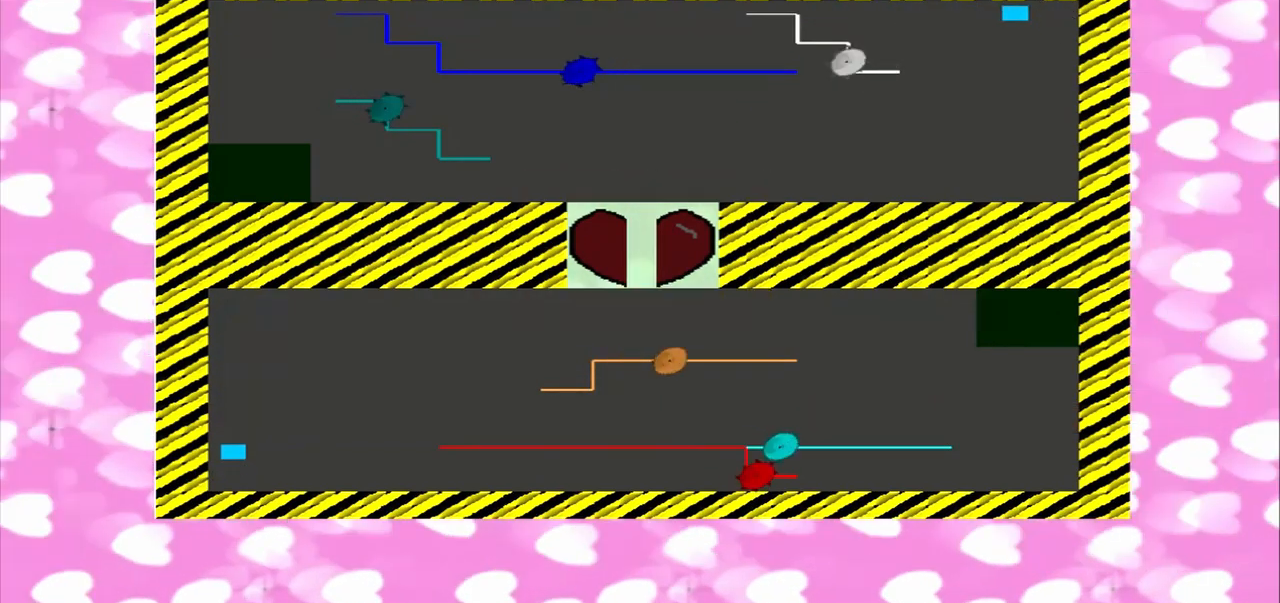
{"buttons": [], "left_stick": "left", "right_stick": "center", "events": []}
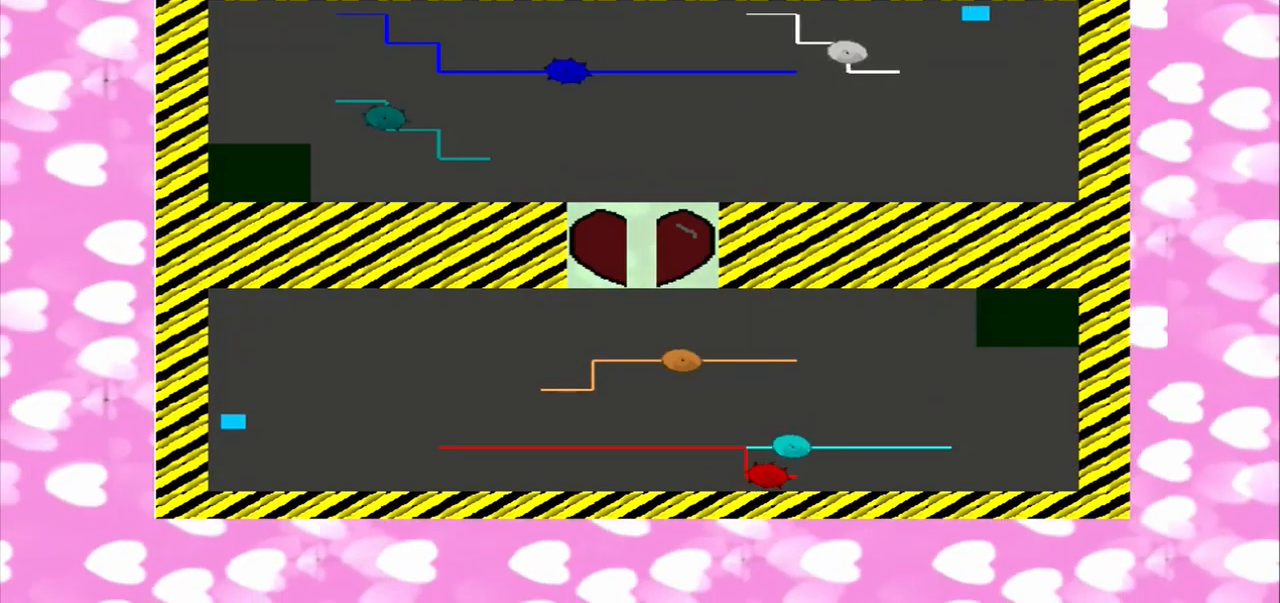
{"buttons": [], "left_stick": "left", "right_stick": "center", "events": []}
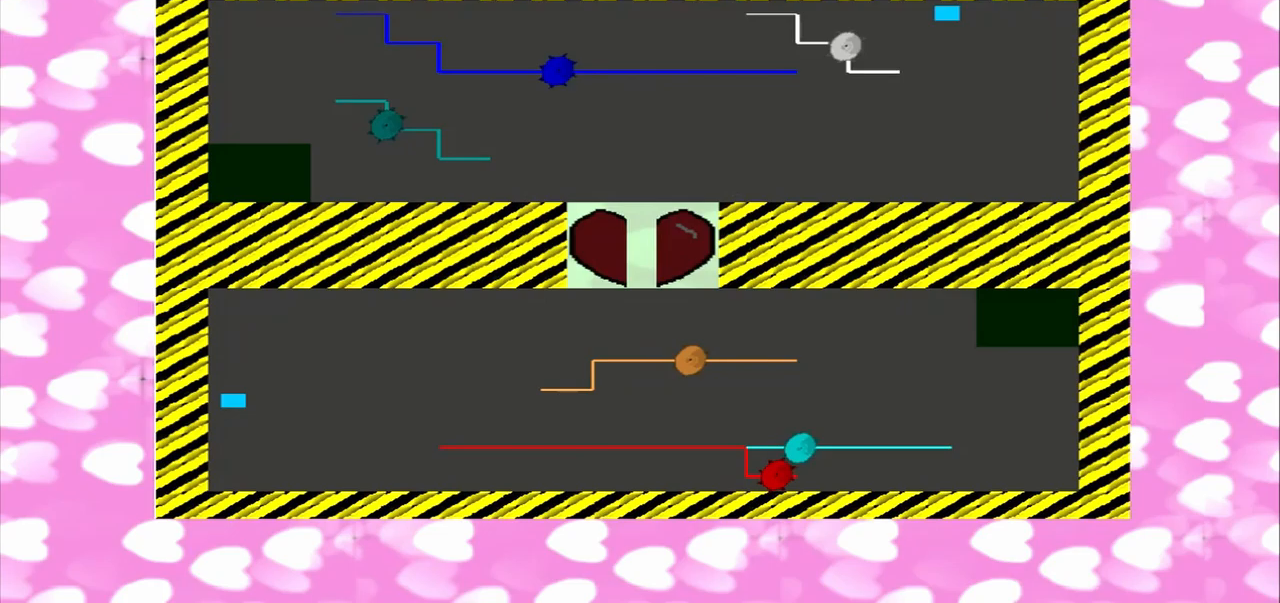
{"buttons": [], "left_stick": "left", "right_stick": "center", "events": []}
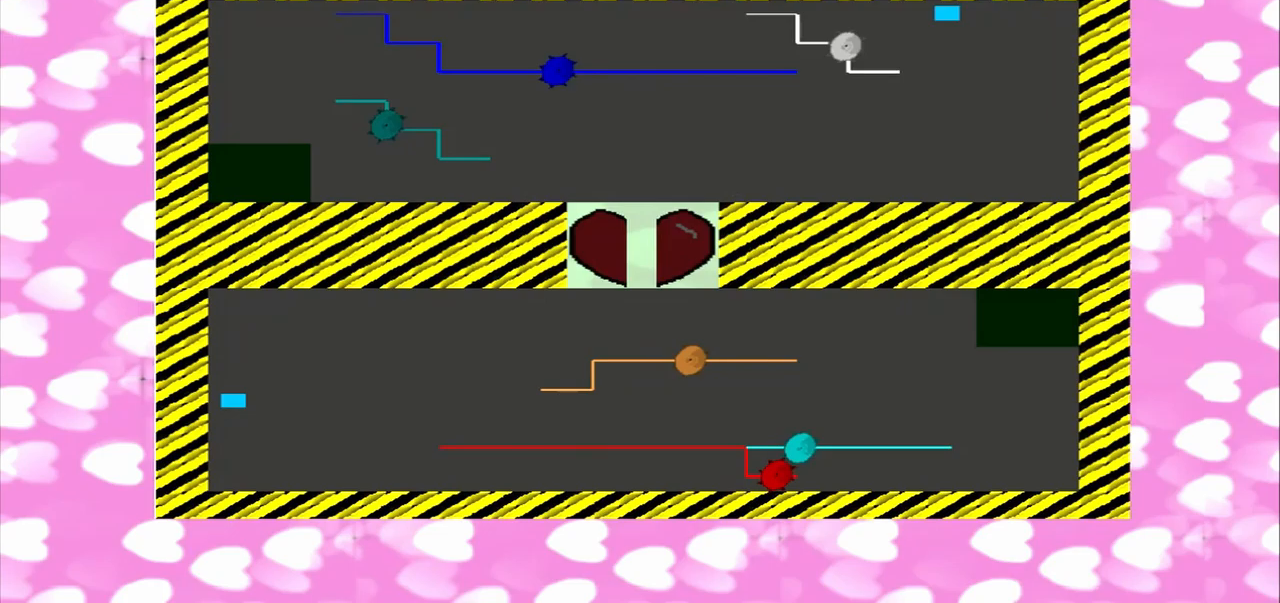
{"buttons": [], "left_stick": "down", "right_stick": "center", "events": [[125, "left_stick", "down"]]}
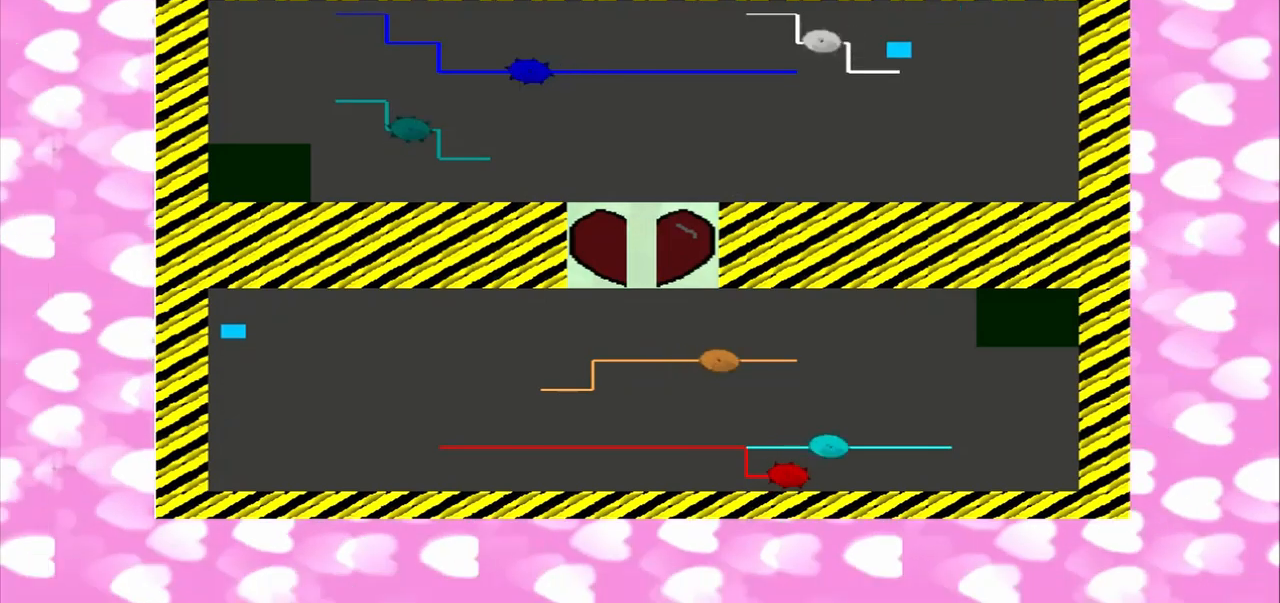
{"buttons": [], "left_stick": "left", "right_stick": "center", "events": [[375, "left_stick", "down-left"], [500, "left_stick", "left"]]}
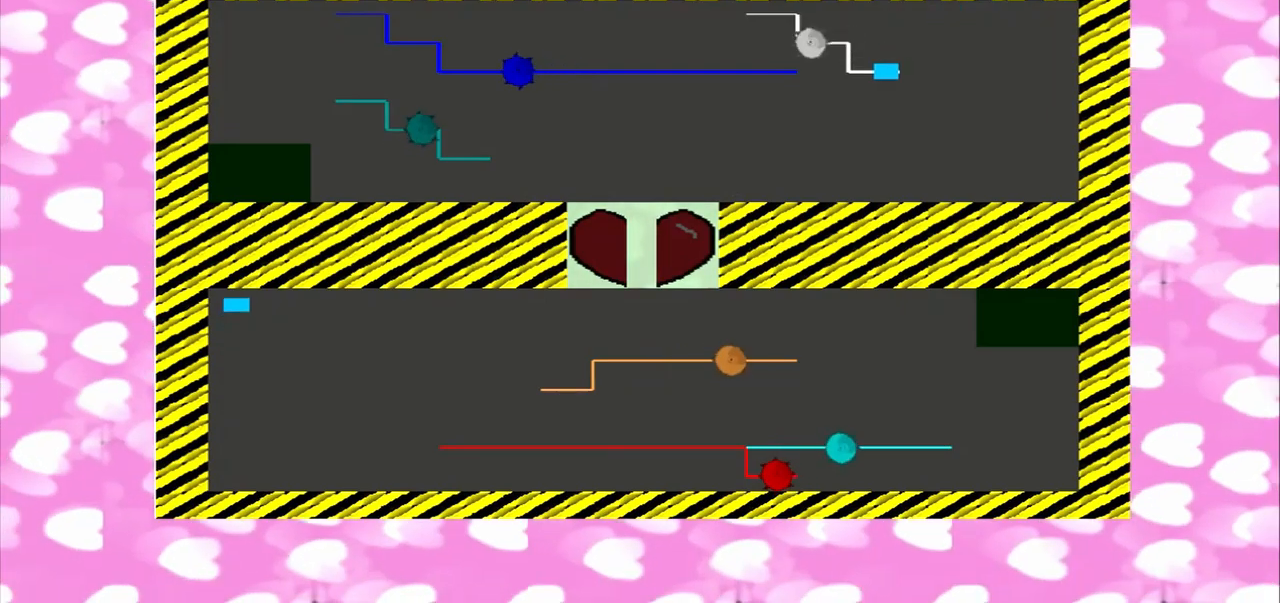
{"buttons": [], "left_stick": "left", "right_stick": "down-right", "events": [[42, "right_stick", "down-right"]]}
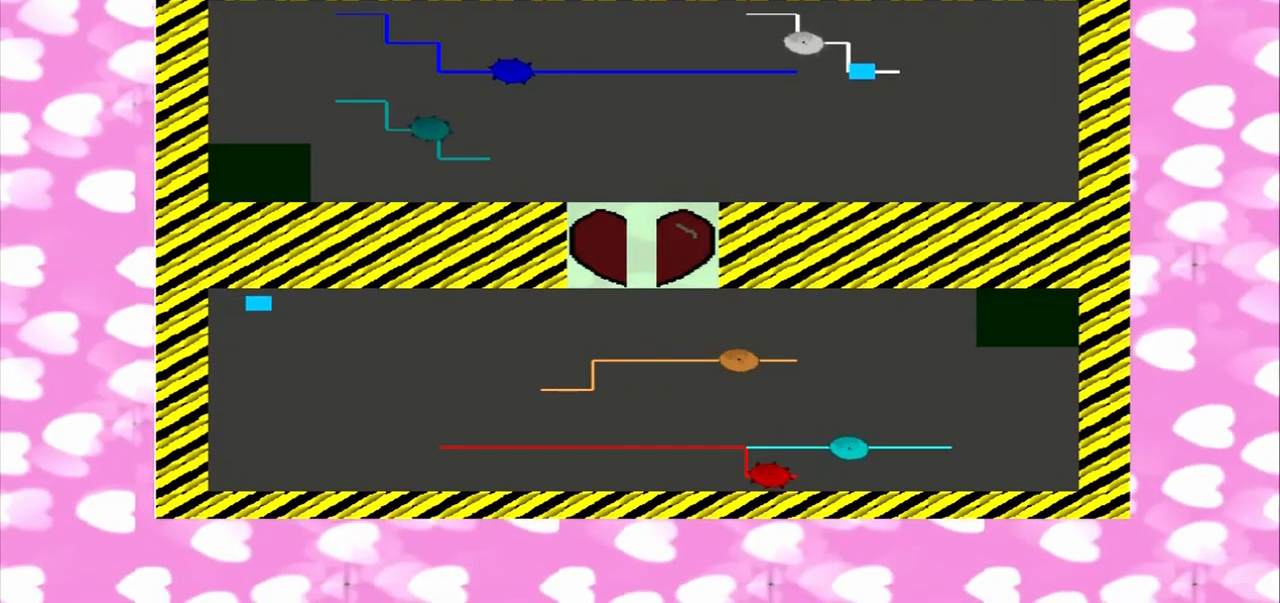
{"buttons": [], "left_stick": "up-left", "right_stick": "down-right", "events": [[209, "left_stick", "down-right"], [334, "left_stick", "up-left"]]}
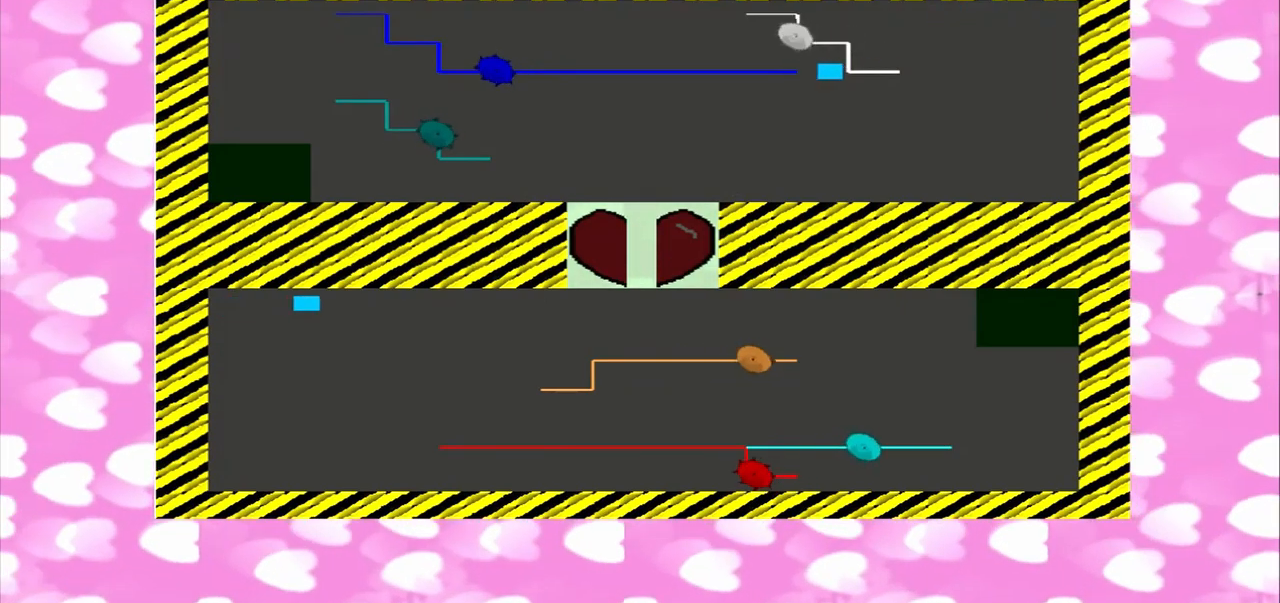
{"buttons": [], "left_stick": "left", "right_stick": "down-right", "events": [[167, "left_stick", "left"]]}
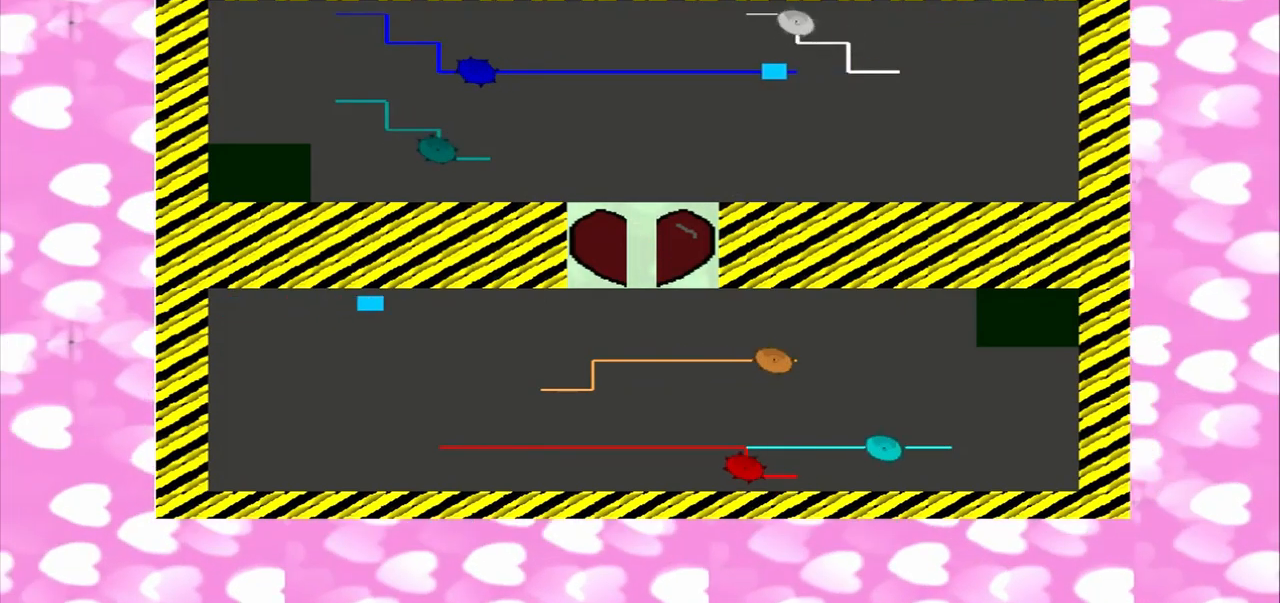
{"buttons": [], "left_stick": "left", "right_stick": "down-right", "events": []}
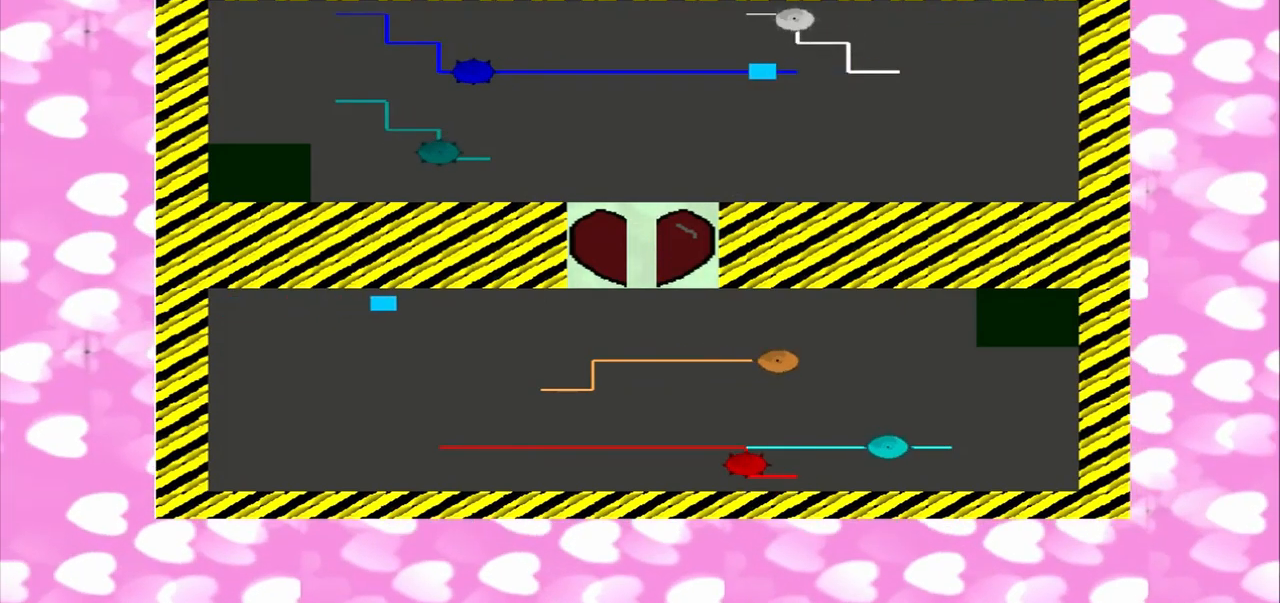
{"buttons": [], "left_stick": "left", "right_stick": "down-right", "events": []}
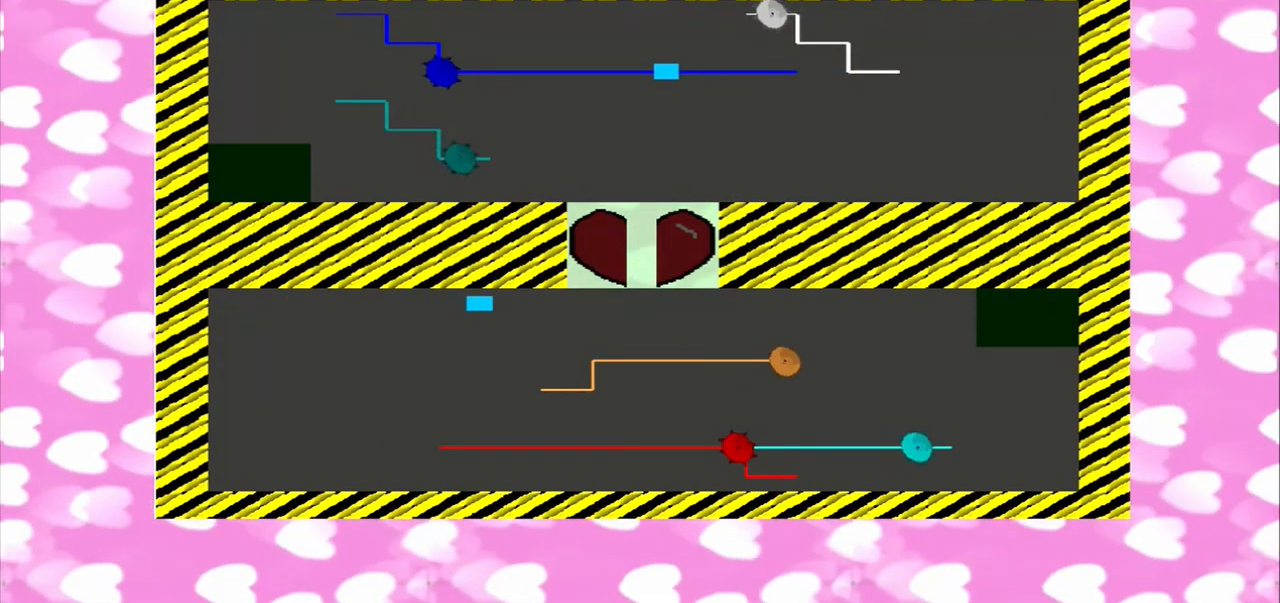
{"buttons": [], "left_stick": "down", "right_stick": "down-right", "events": [[500, "left_stick", "down"]]}
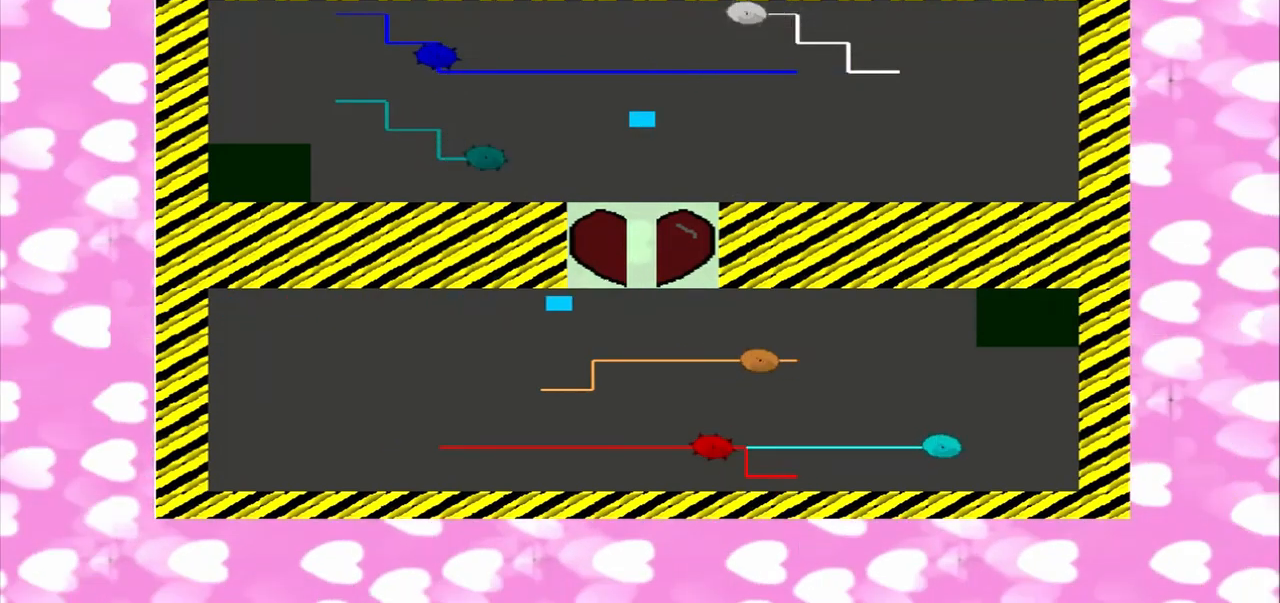
{"buttons": [], "left_stick": "down", "right_stick": "down-right", "events": []}
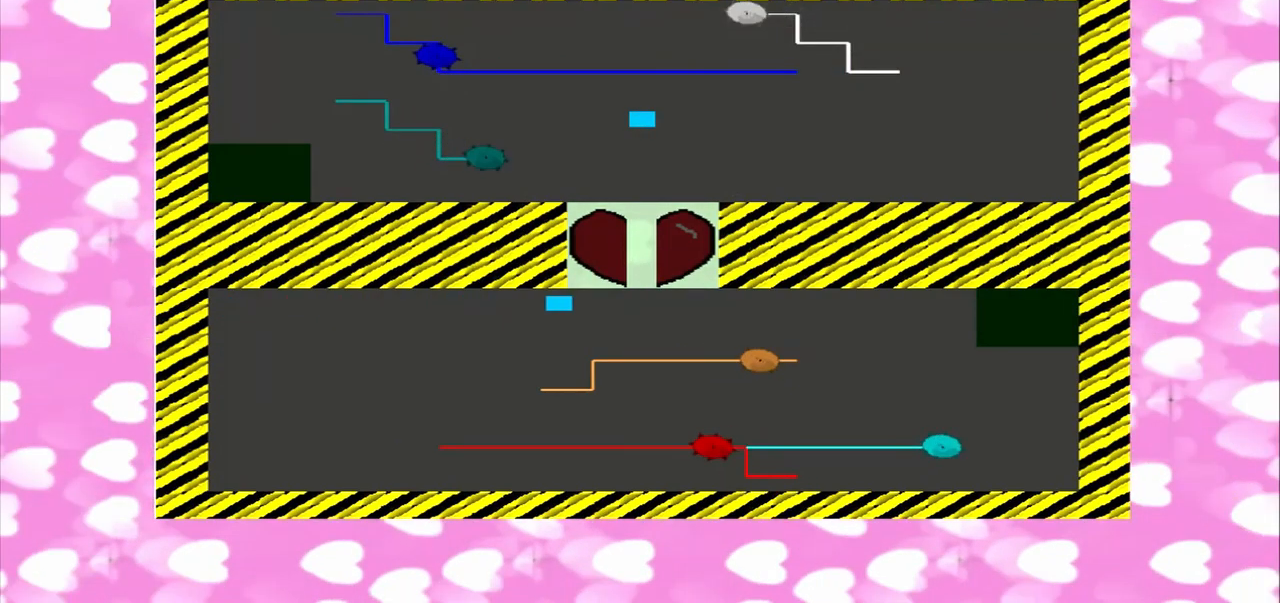
{"buttons": [], "left_stick": "down", "right_stick": "right", "events": [[209, "right_stick", "down-left"], [293, "right_stick", "right"]]}
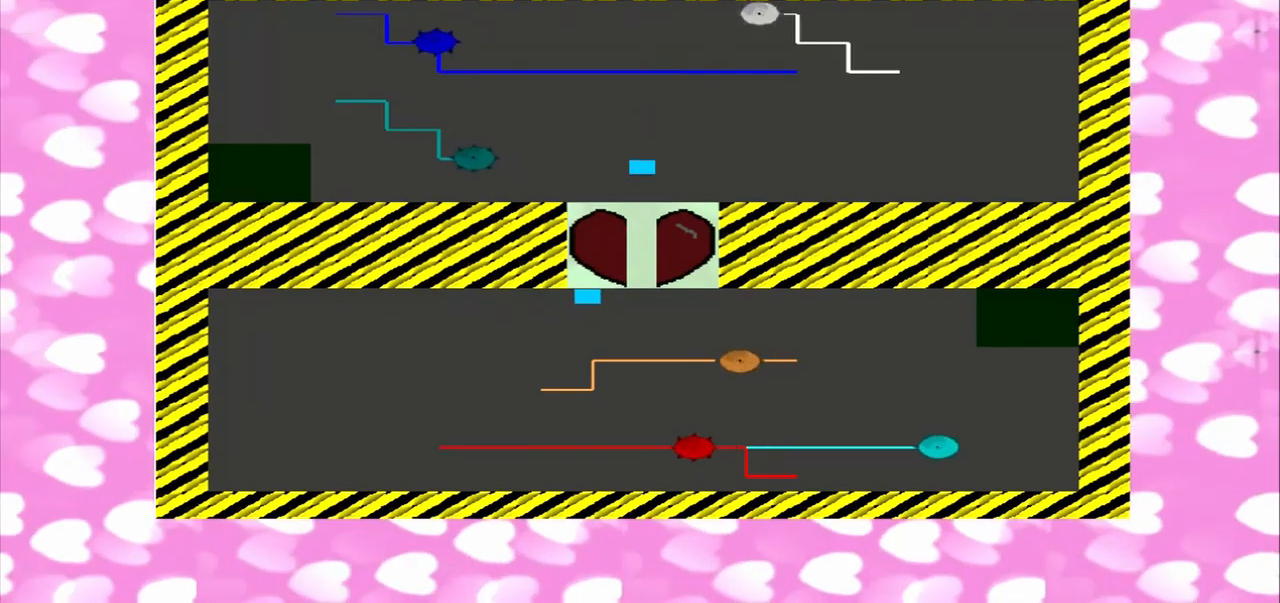
{"buttons": [], "left_stick": "down", "right_stick": "right", "events": []}
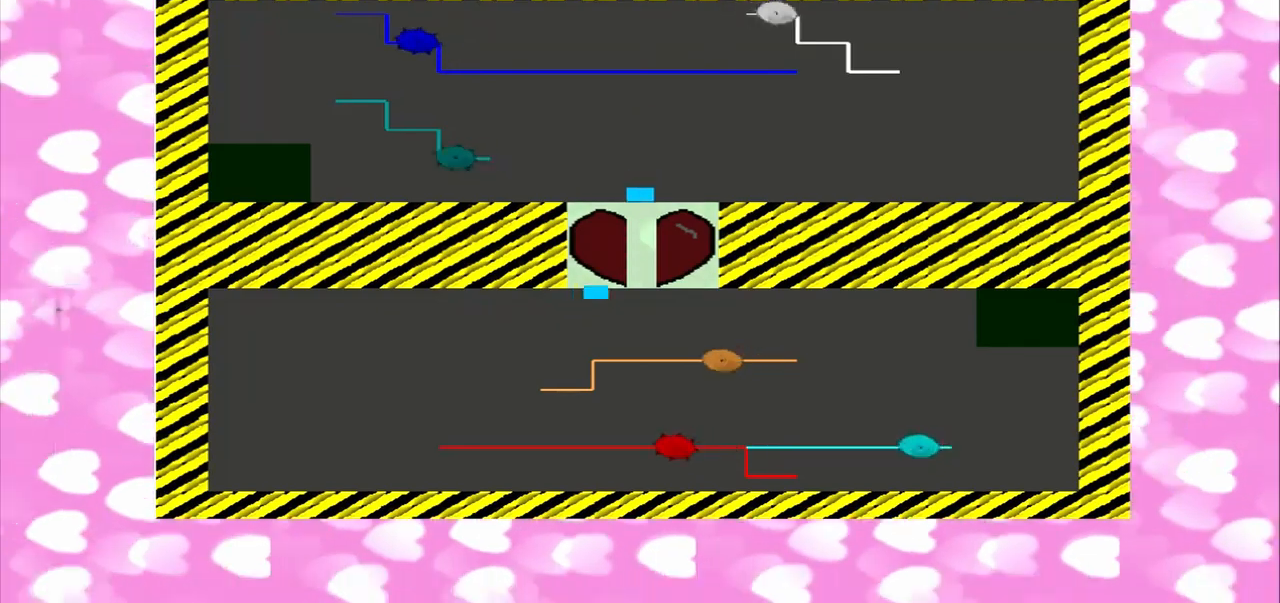
{"buttons": [], "left_stick": "down", "right_stick": "right", "events": []}
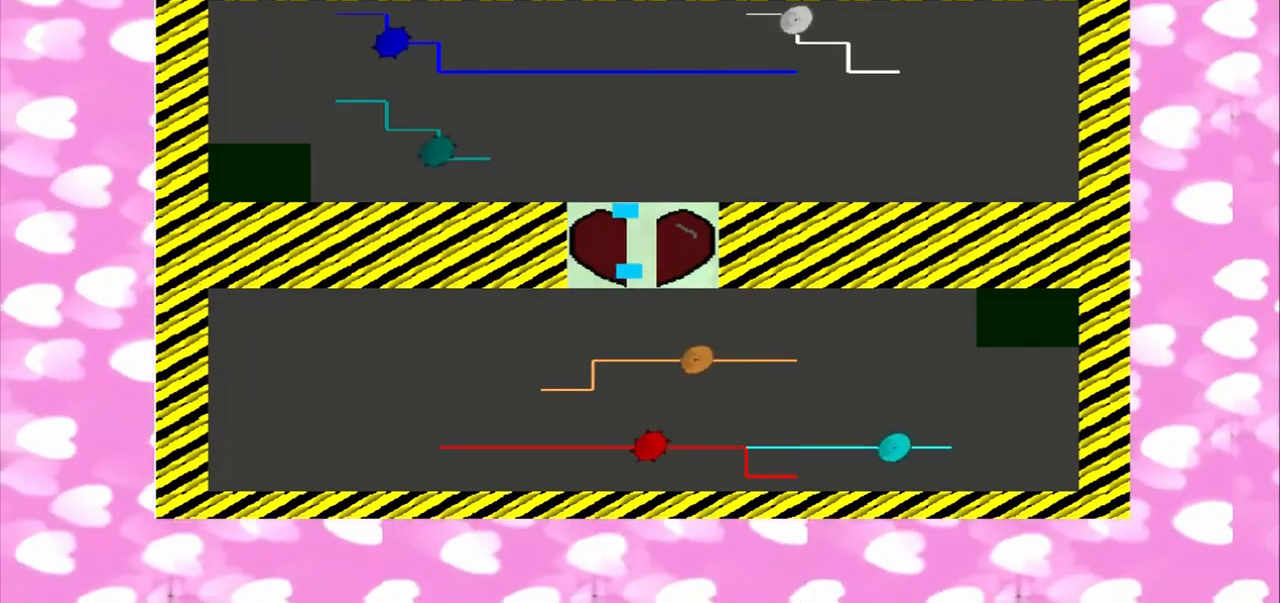
{"buttons": [], "left_stick": "down", "right_stick": "right", "events": []}